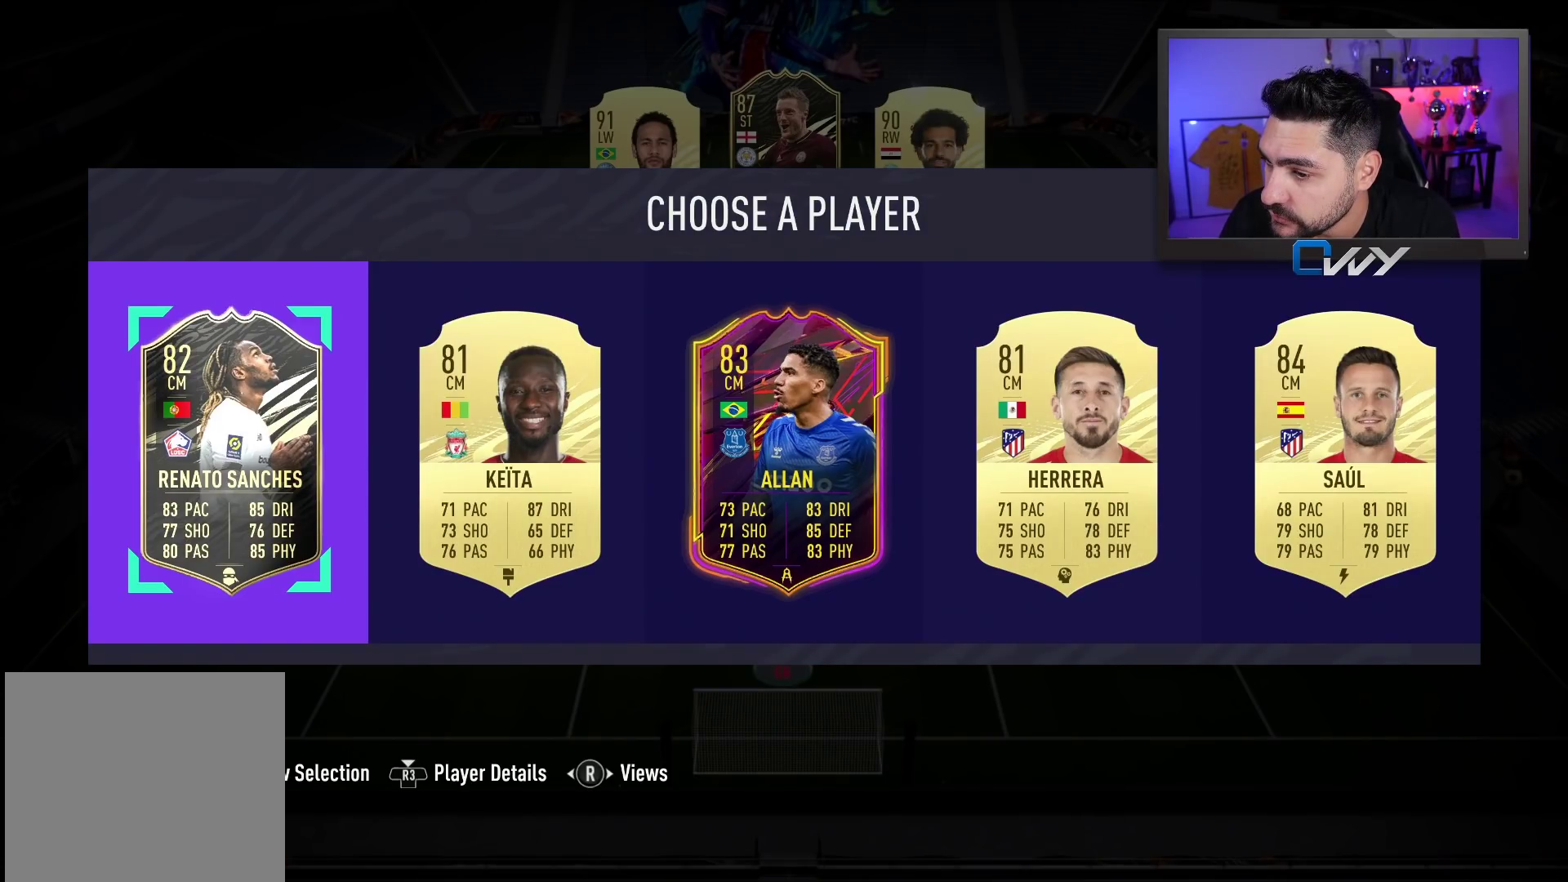
Gameplay with a controller (PlayStation layout); each line is a JSON object with the inputs held at the frame after it. "events" lists button and stick changes between this image and that frame as [ms after this image, input, new state], when the widget could be followed in between.
{"buttons": [], "left_stick": "center", "right_stick": "center", "events": [[200, "R3", "down"], [433, "R3", "up"]]}
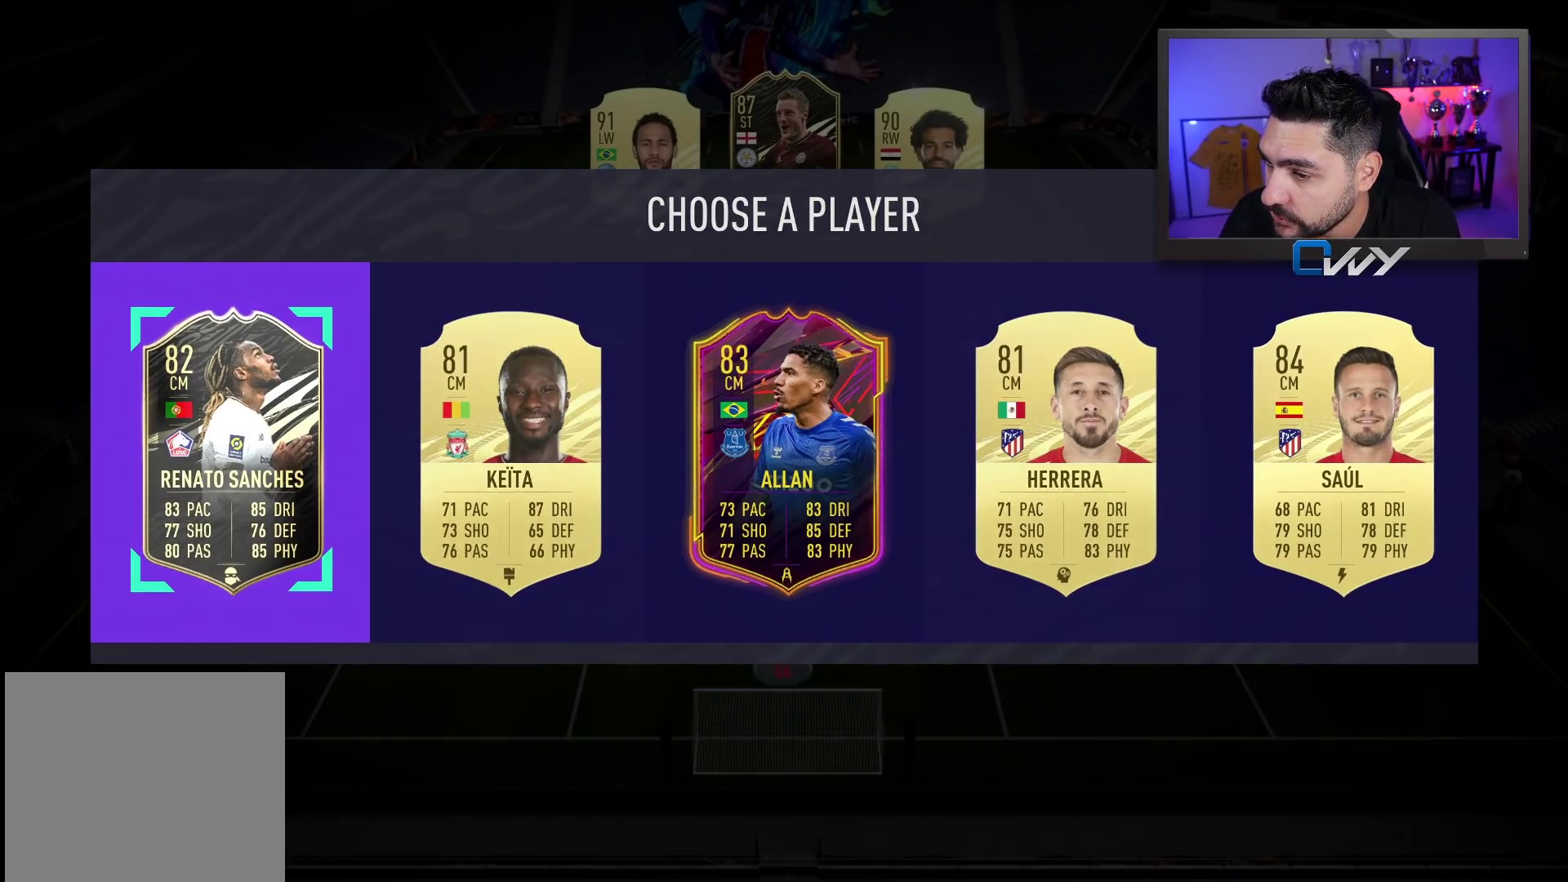
{"buttons": [], "left_stick": "center", "right_stick": "center", "events": []}
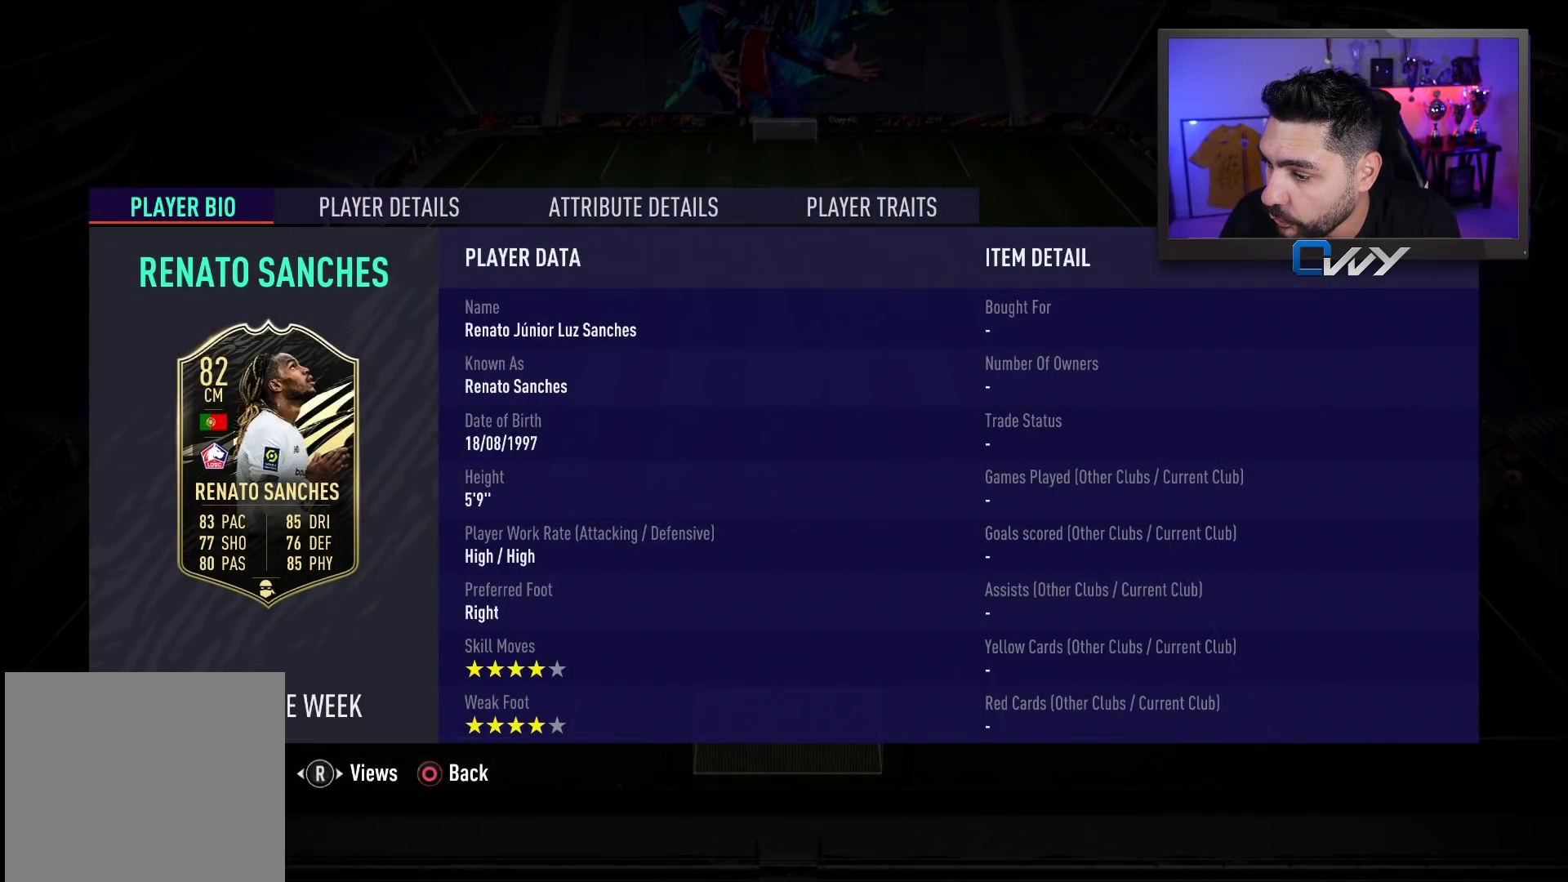
{"buttons": [], "left_stick": "center", "right_stick": "center", "events": []}
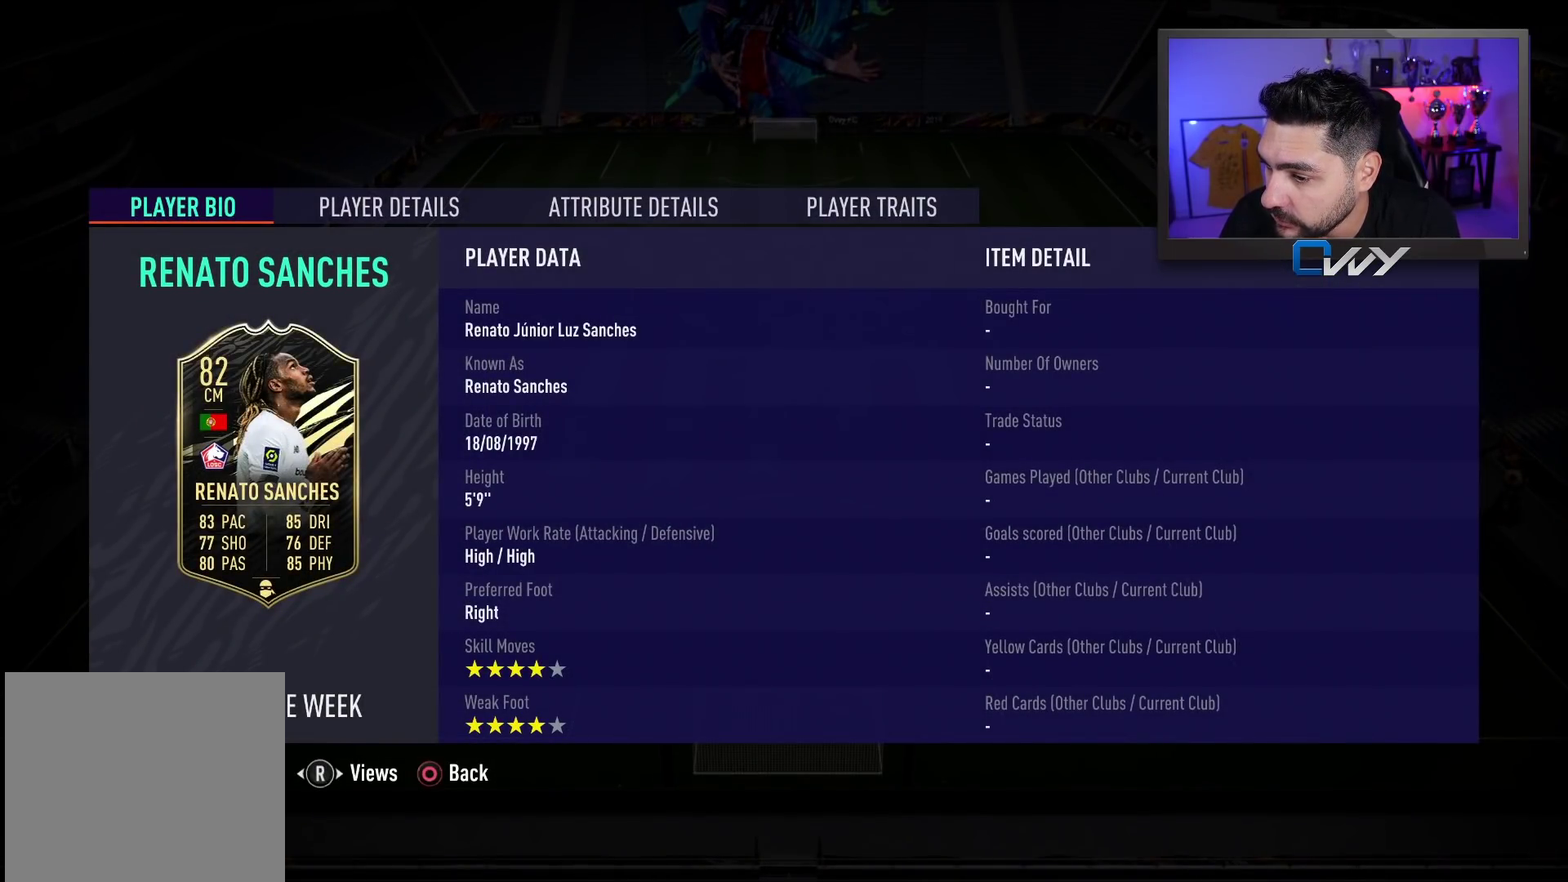
{"buttons": [], "left_stick": "center", "right_stick": "center", "events": []}
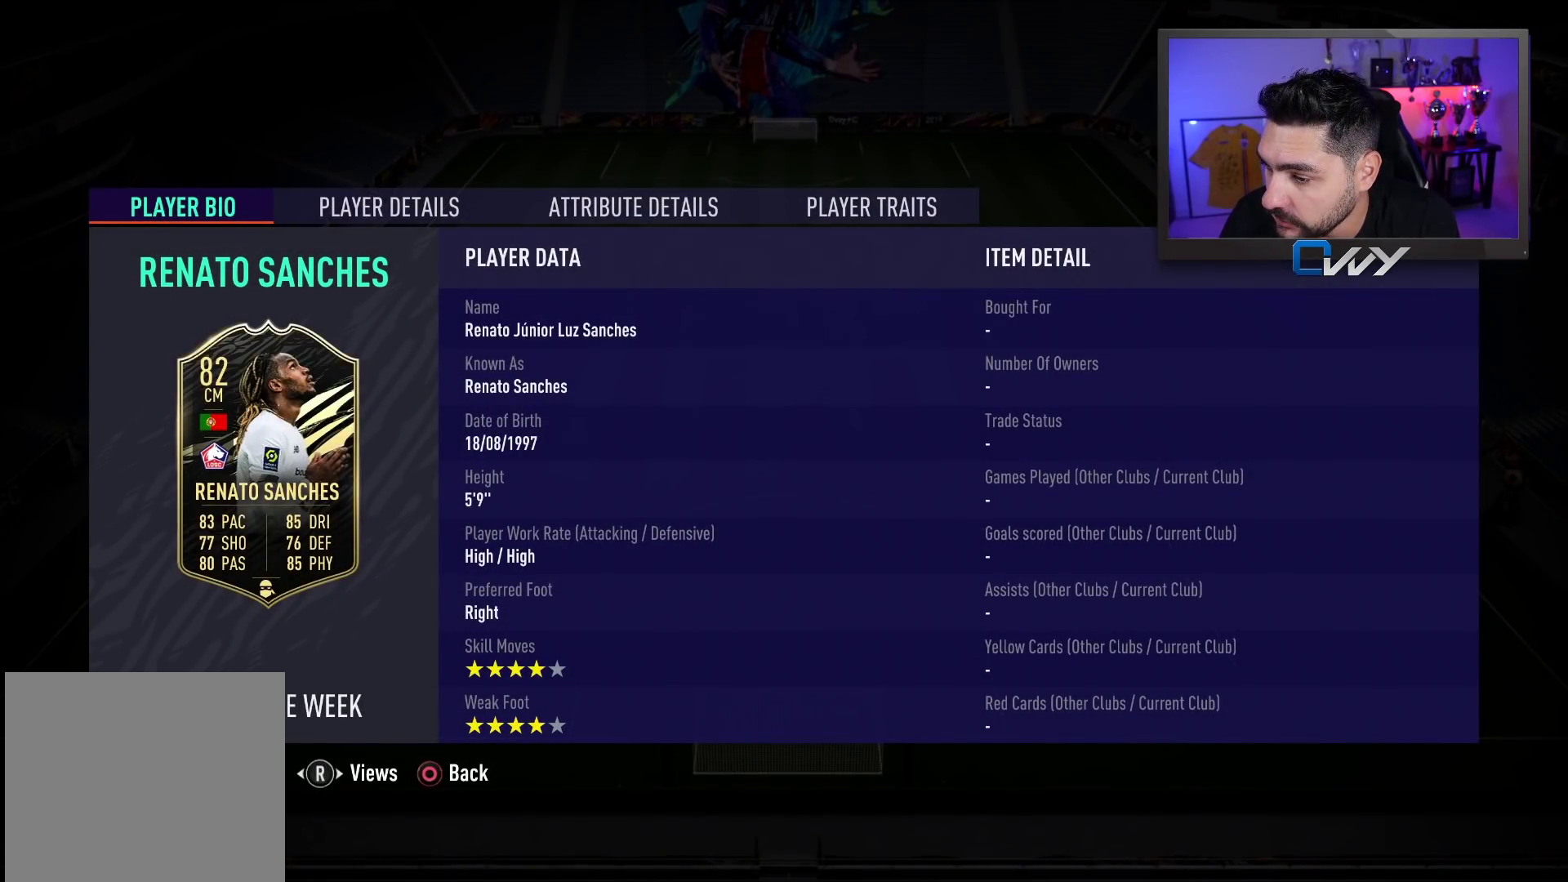
{"buttons": [], "left_stick": "center", "right_stick": "center", "events": []}
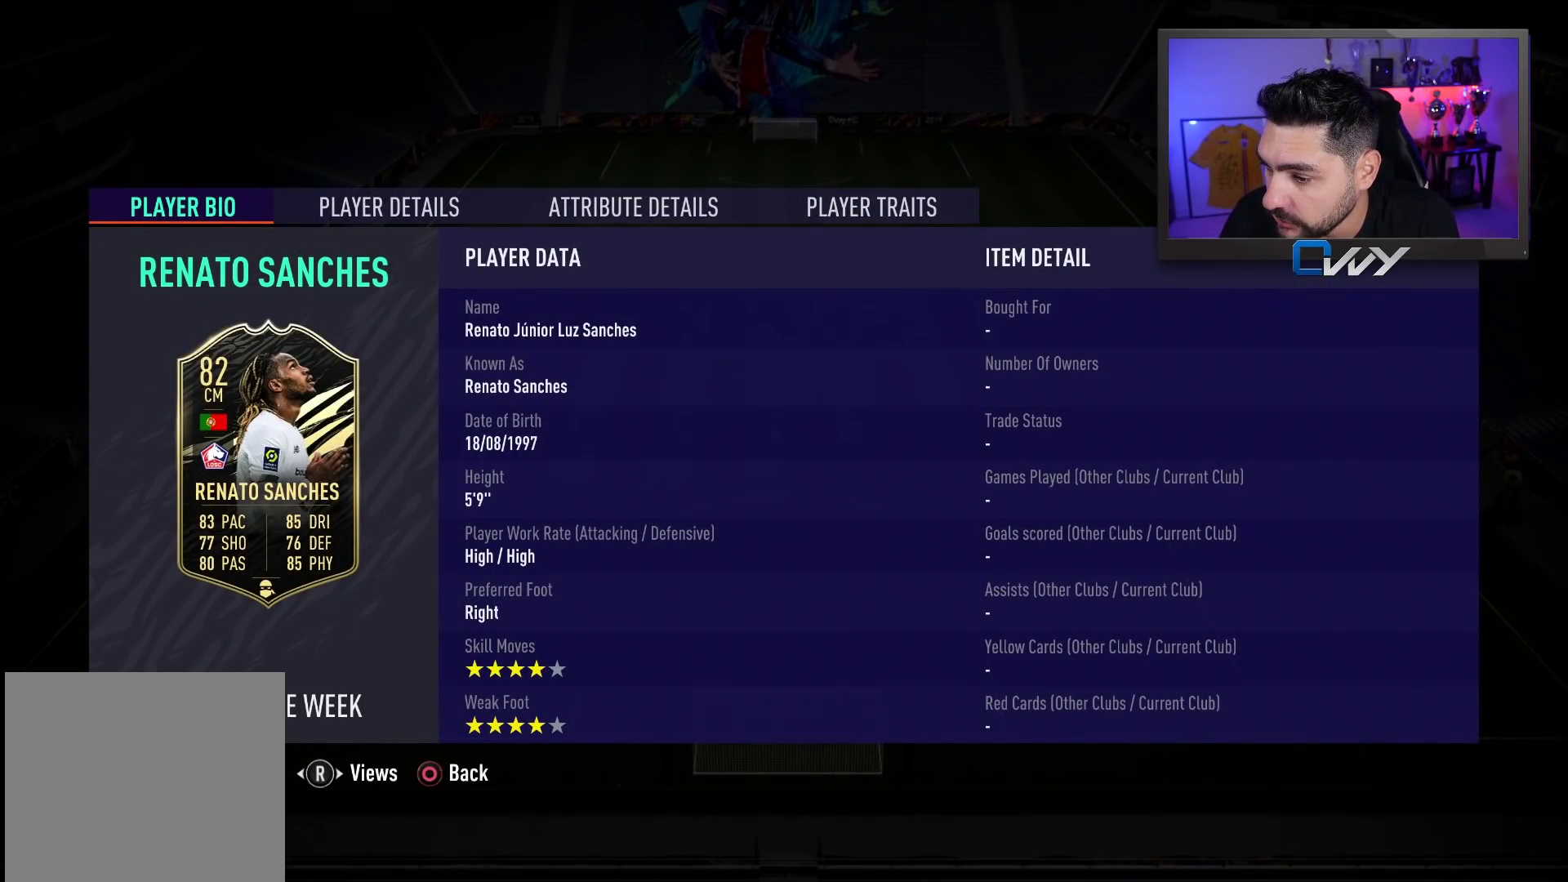
{"buttons": [], "left_stick": "center", "right_stick": "center", "events": []}
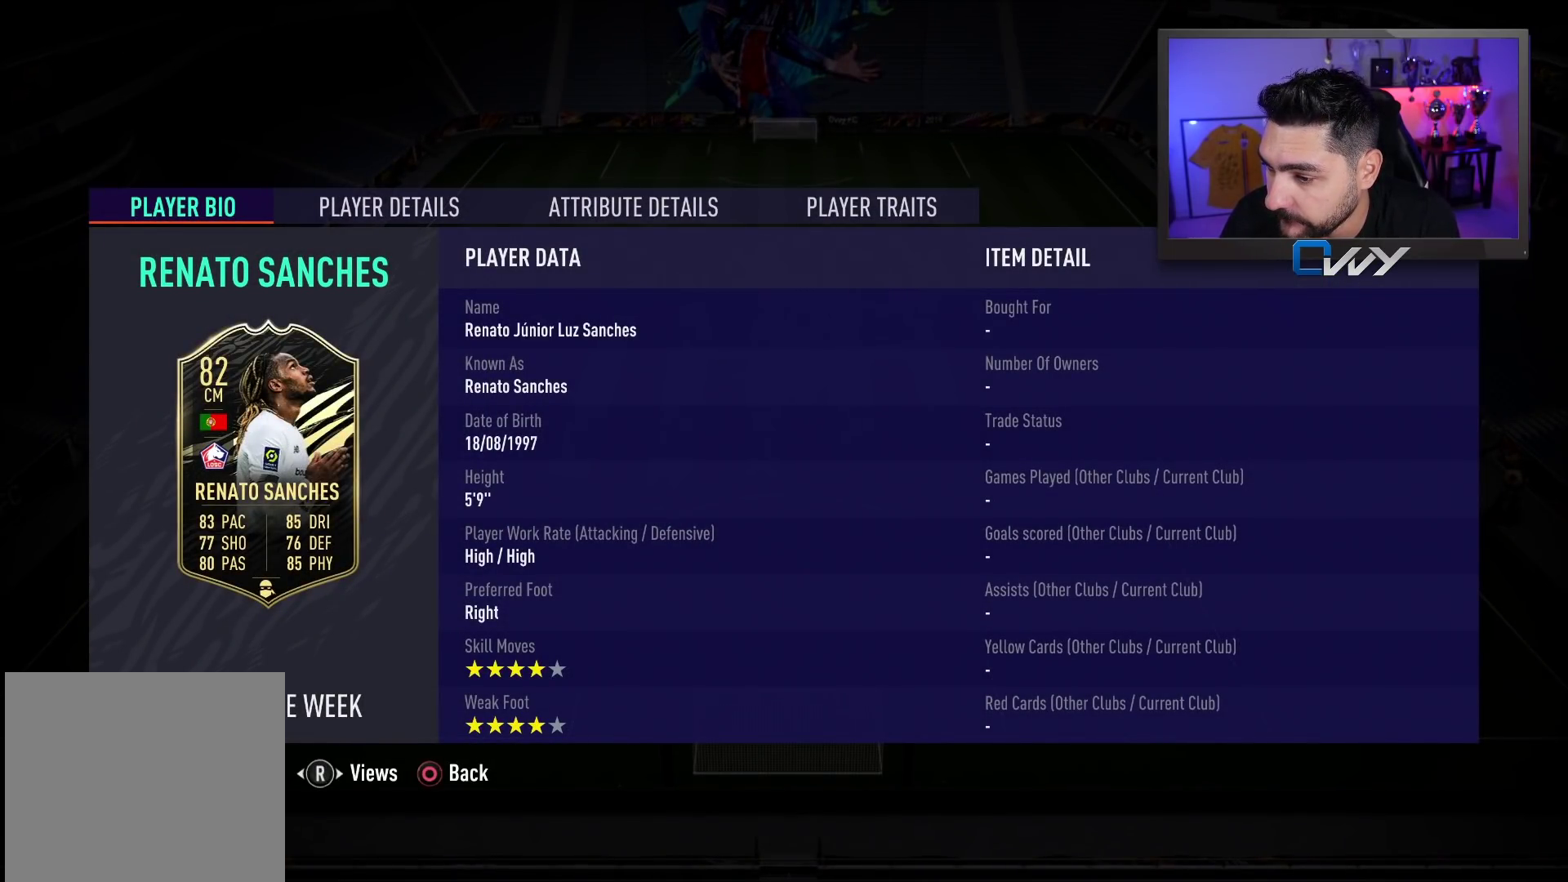
{"buttons": [], "left_stick": "center", "right_stick": "center", "events": []}
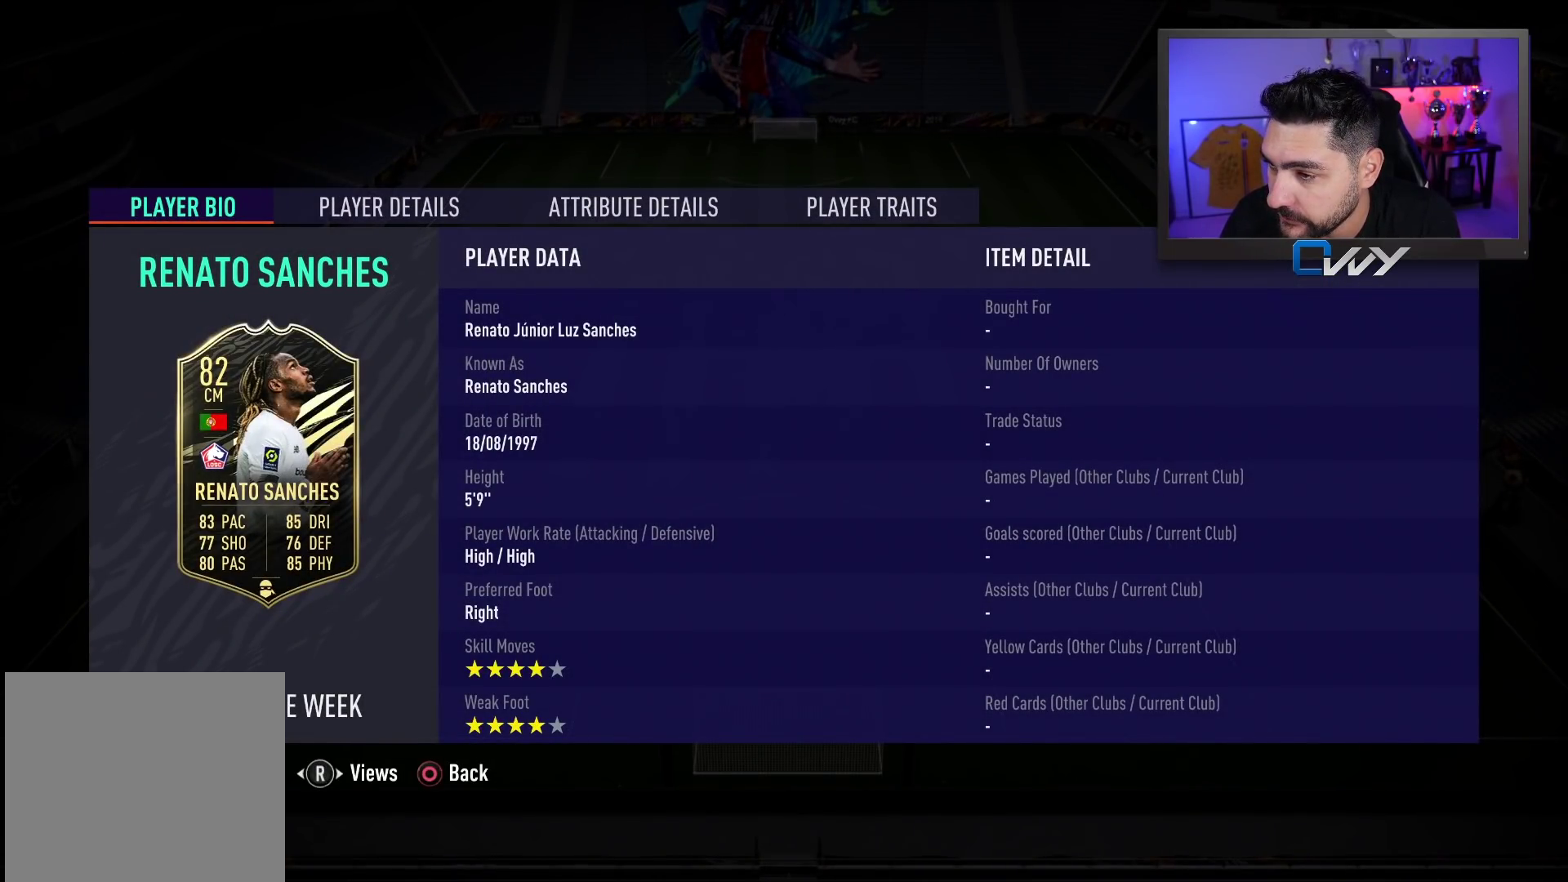
{"buttons": [], "left_stick": "center", "right_stick": "center", "events": []}
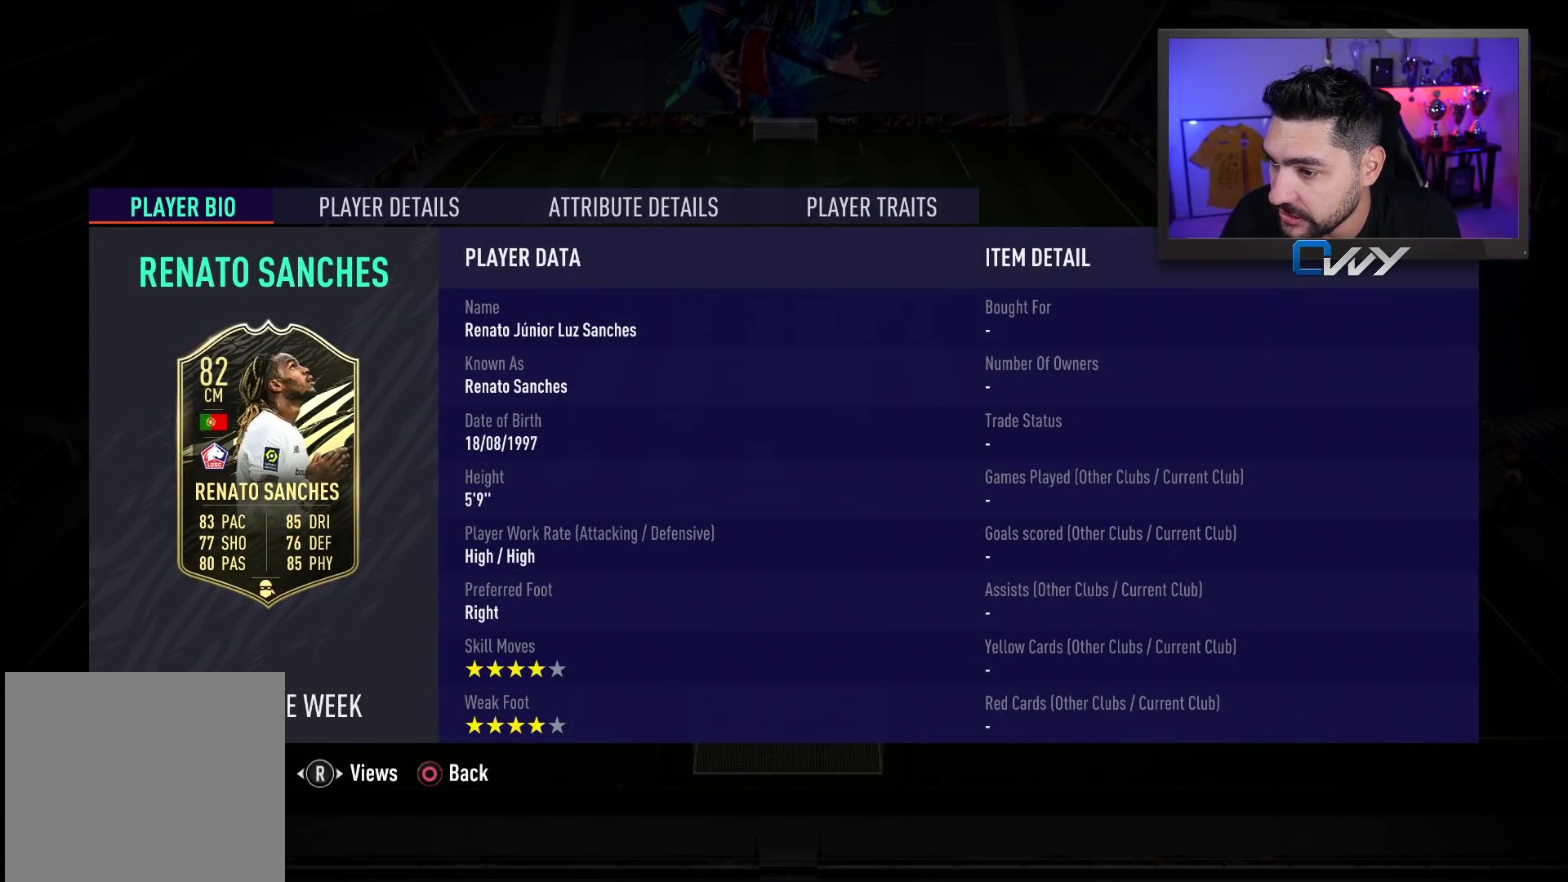
{"buttons": [], "left_stick": "center", "right_stick": "center", "events": []}
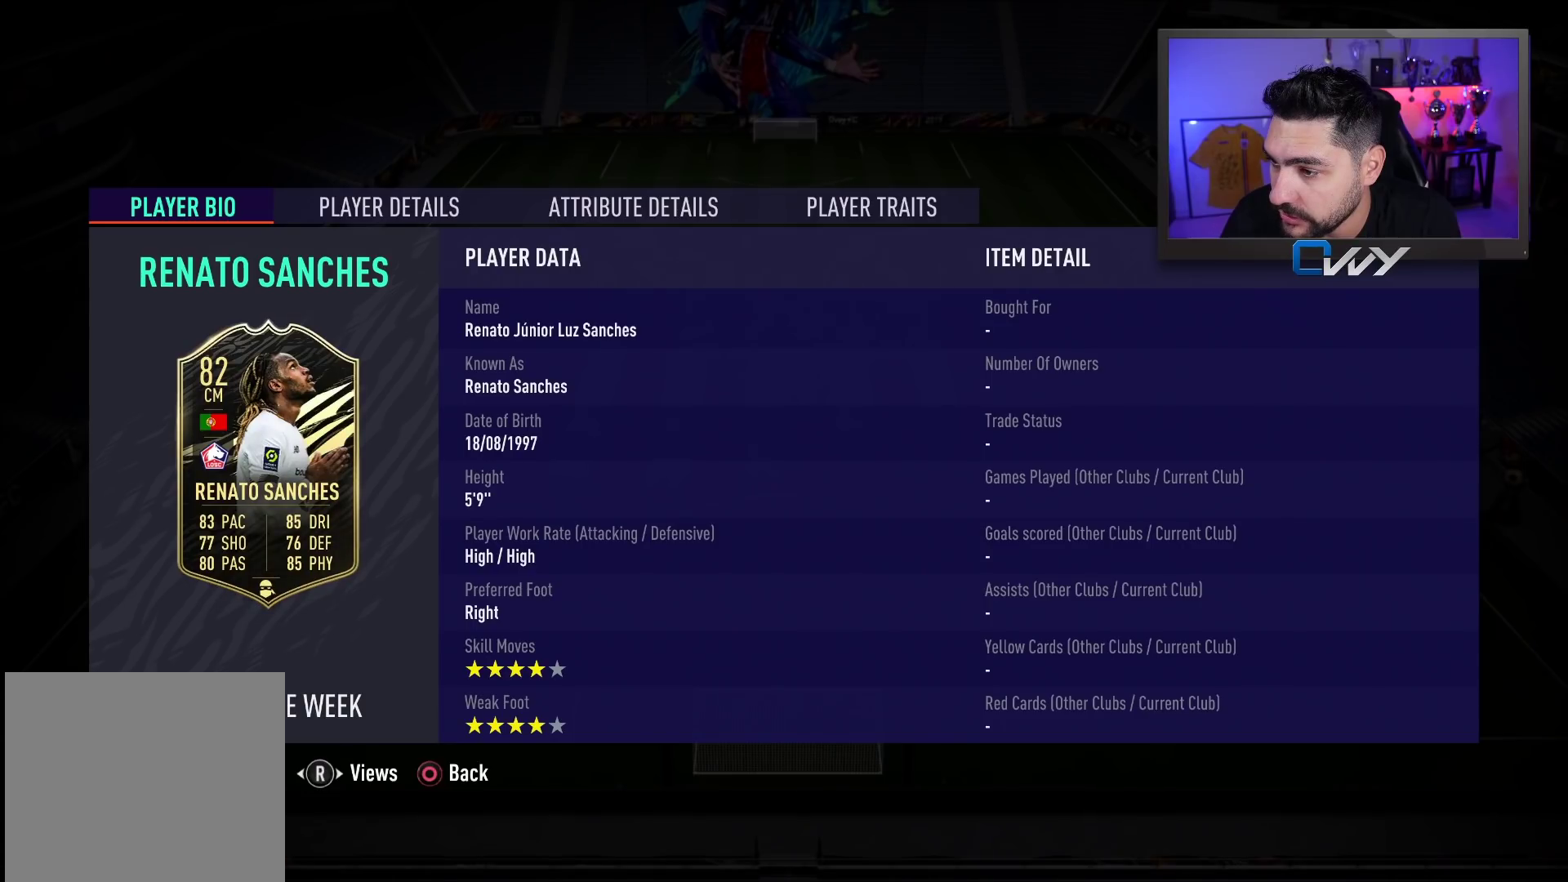
{"buttons": [], "left_stick": "center", "right_stick": "center", "events": []}
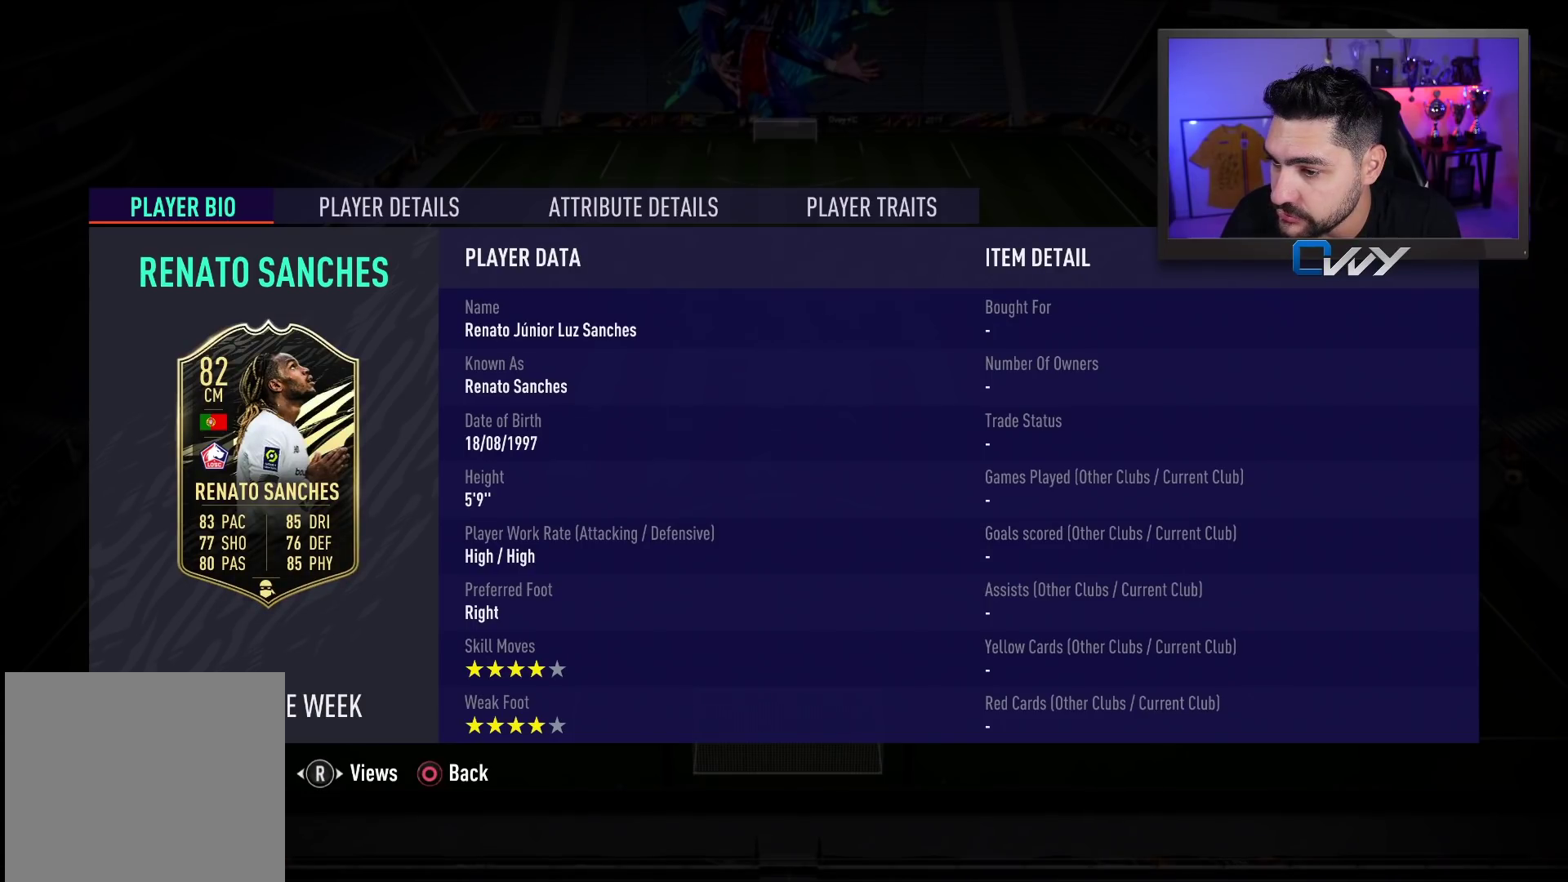
{"buttons": [], "left_stick": "center", "right_stick": "center", "events": [[250, "L1", "down"], [467, "L1", "up"]]}
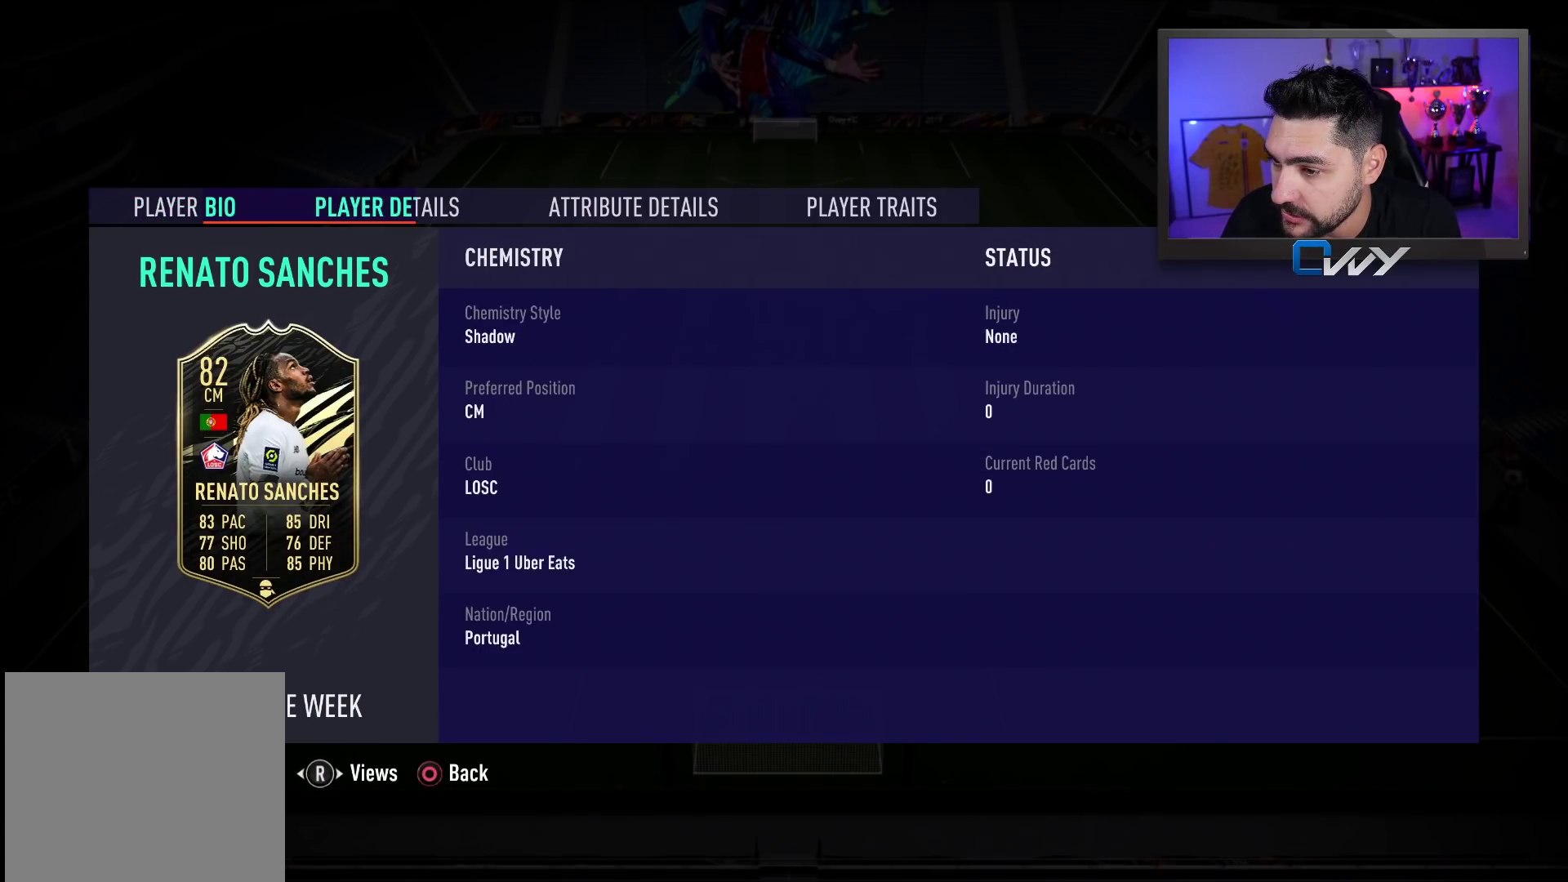
{"buttons": [], "left_stick": "center", "right_stick": "center", "events": [[383, "L1", "down"], [500, "L1", "up"]]}